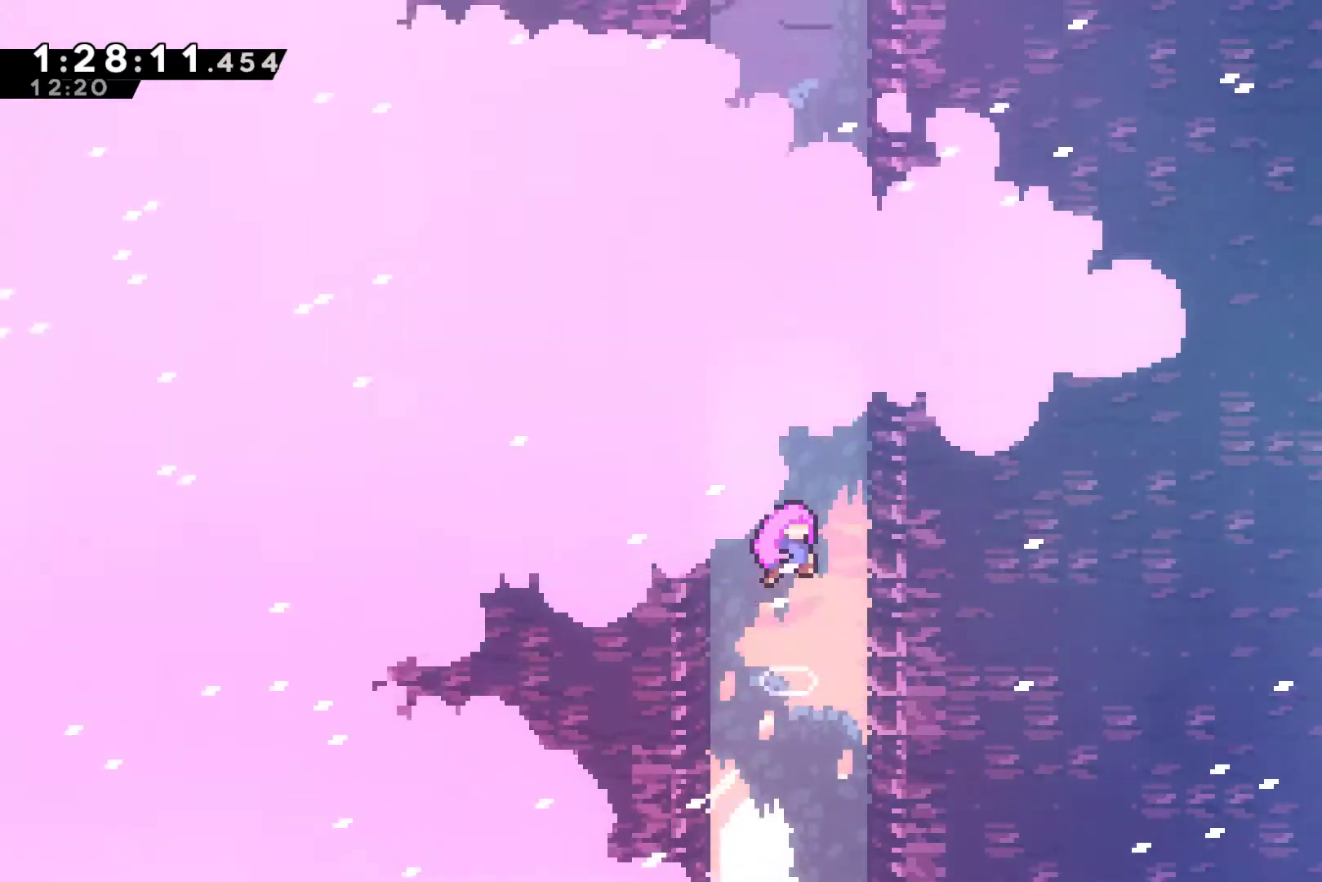
Gameplay with a controller (Xbox layout); each line is a JSON object with the inputs held at the frame after it. "events" lists button and stick changes between this image and that frame as [ms after this image, input, new state], when the widget could be followed in between. Not read: right_stick.
{"buttons": [], "left_stick": "center", "events": []}
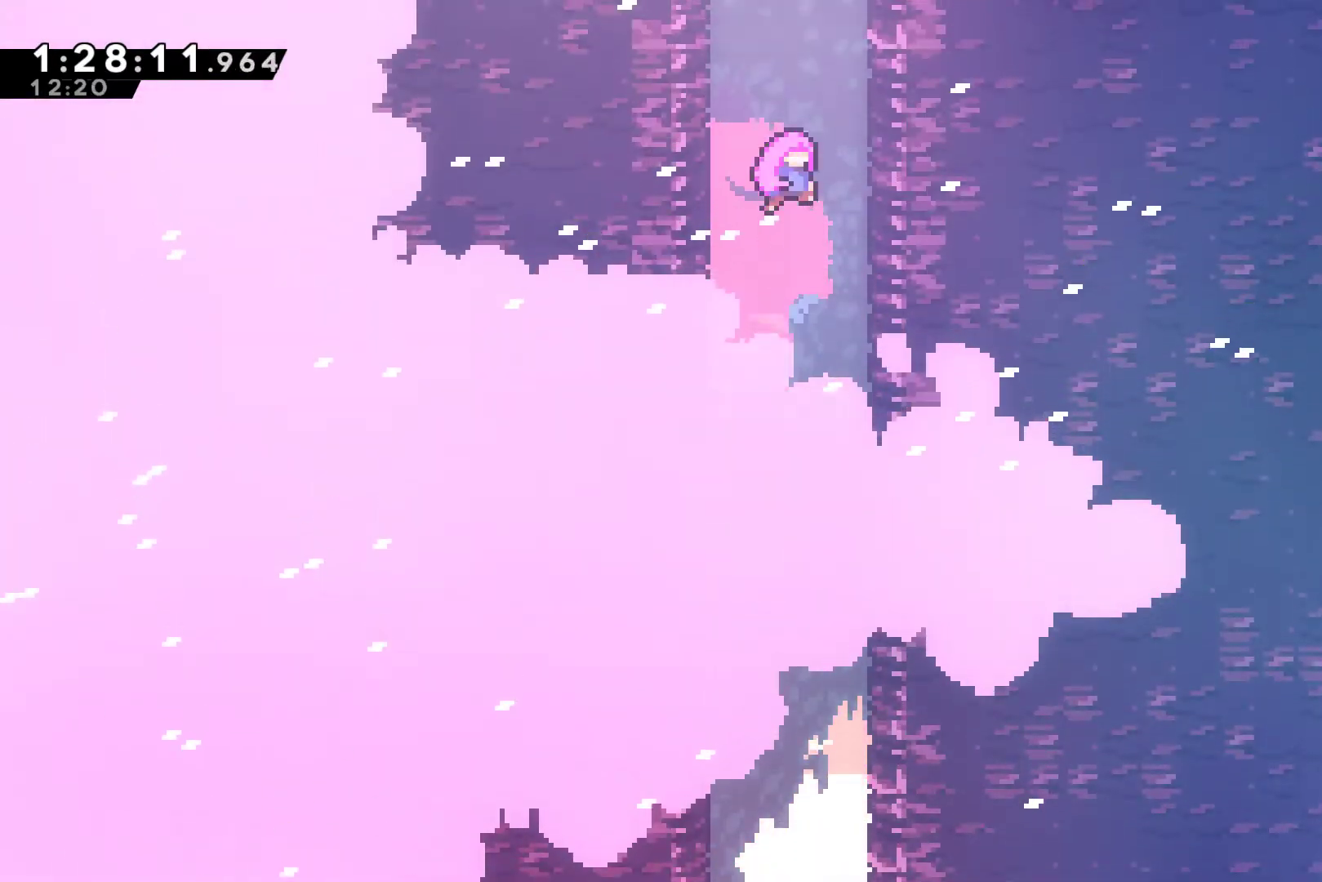
{"buttons": [], "left_stick": "center", "events": []}
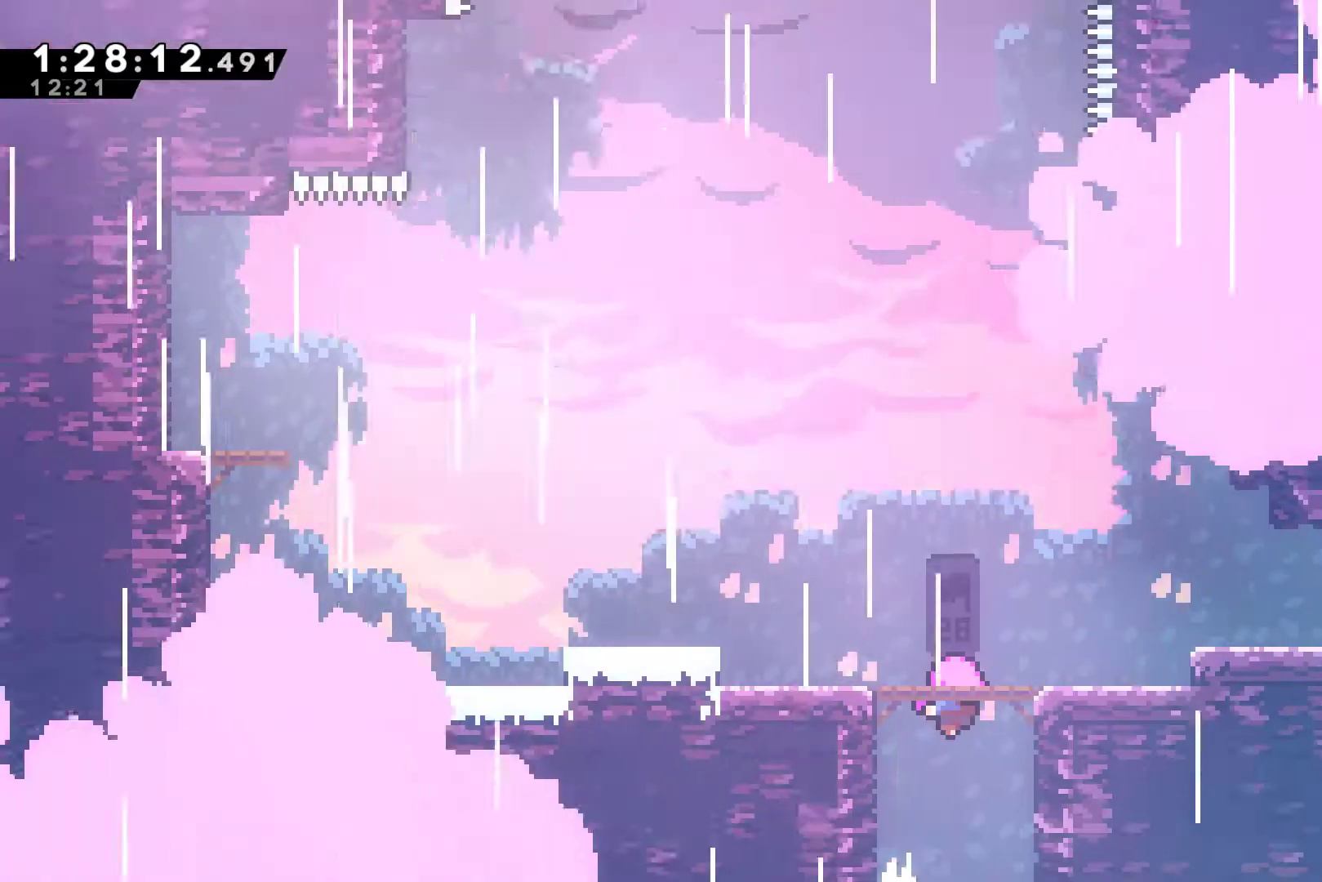
{"buttons": [], "left_stick": "center", "events": []}
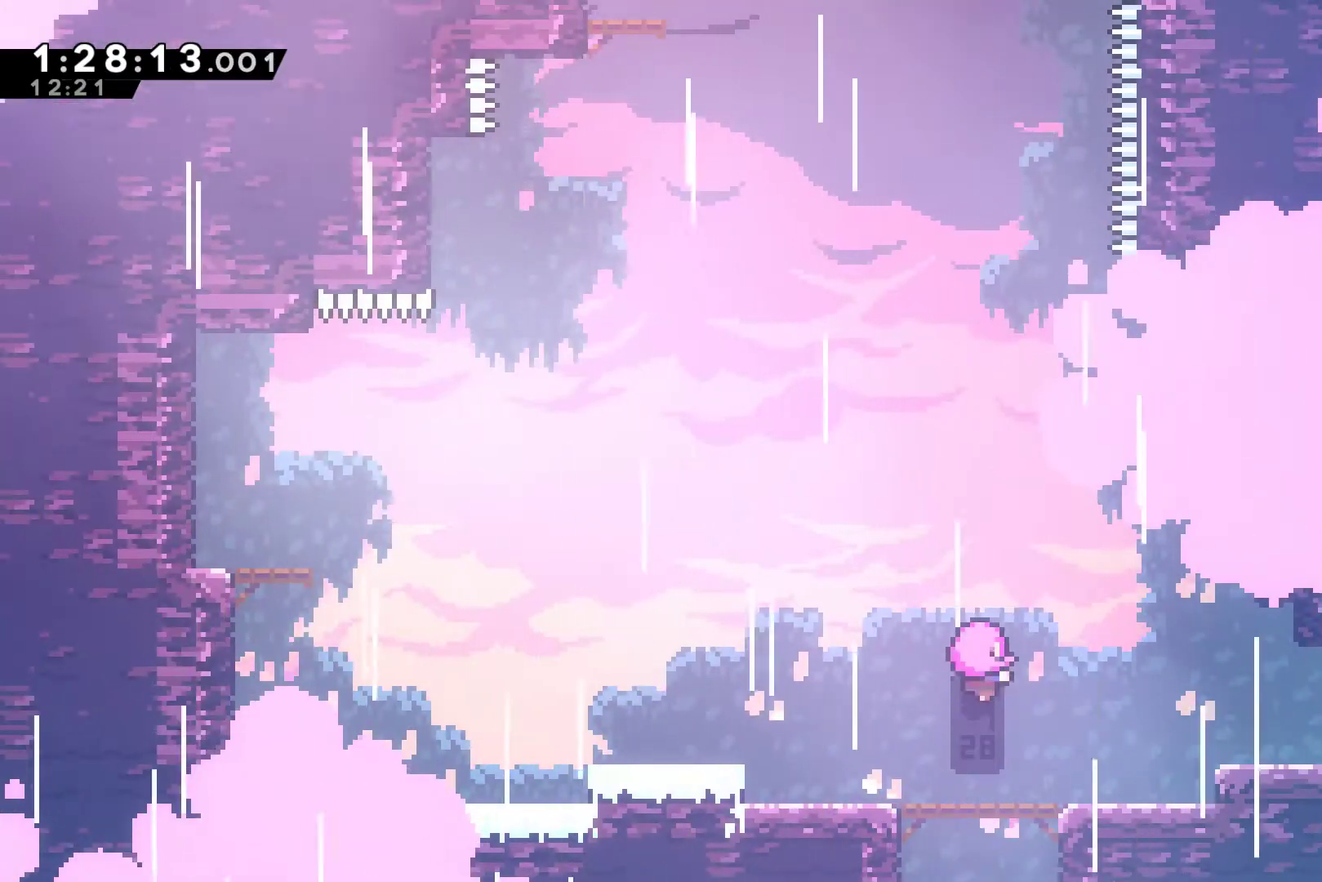
{"buttons": [], "left_stick": "center", "events": []}
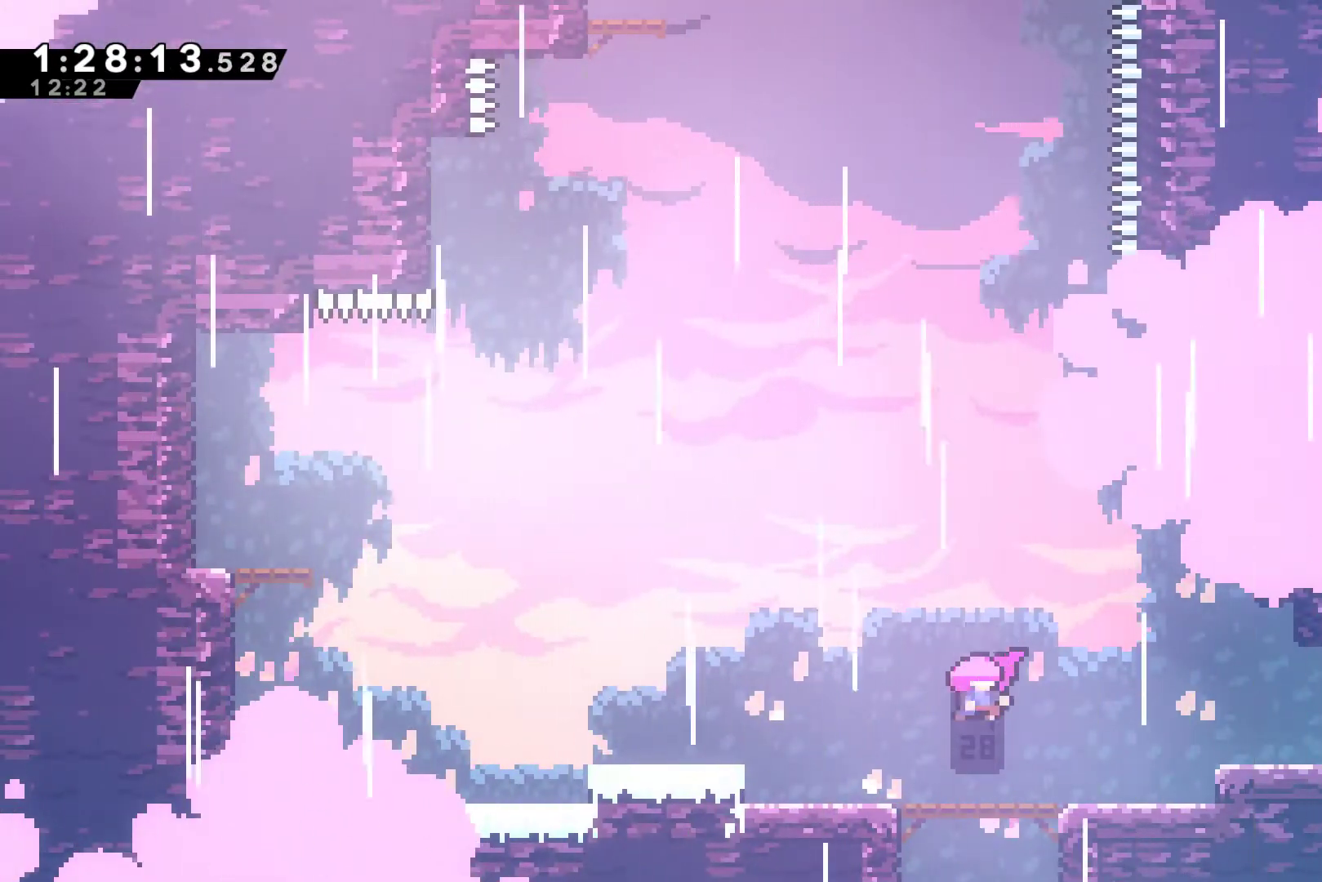
{"buttons": ["DPAD_RIGHT"], "left_stick": "center", "events": [[400, "DPAD_RIGHT", "down"]]}
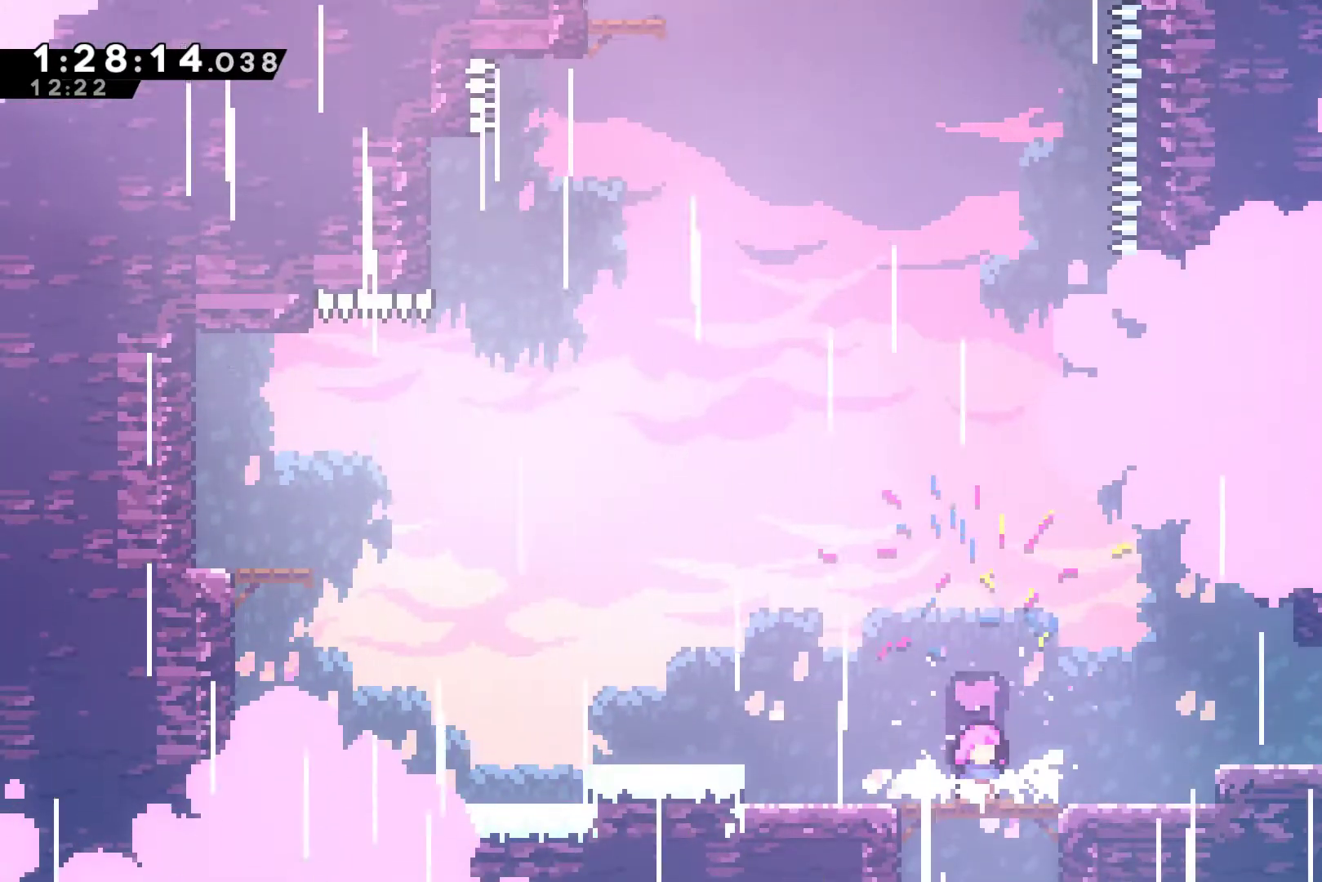
{"buttons": ["X", "DPAD_RIGHT"], "left_stick": "center", "events": [[33, "X", "down"], [67, "A", "down"], [200, "A", "up"], [267, "X", "up"], [467, "DPAD_DOWN", "down"], [500, "DPAD_DOWN", "up"], [500, "X", "down"]]}
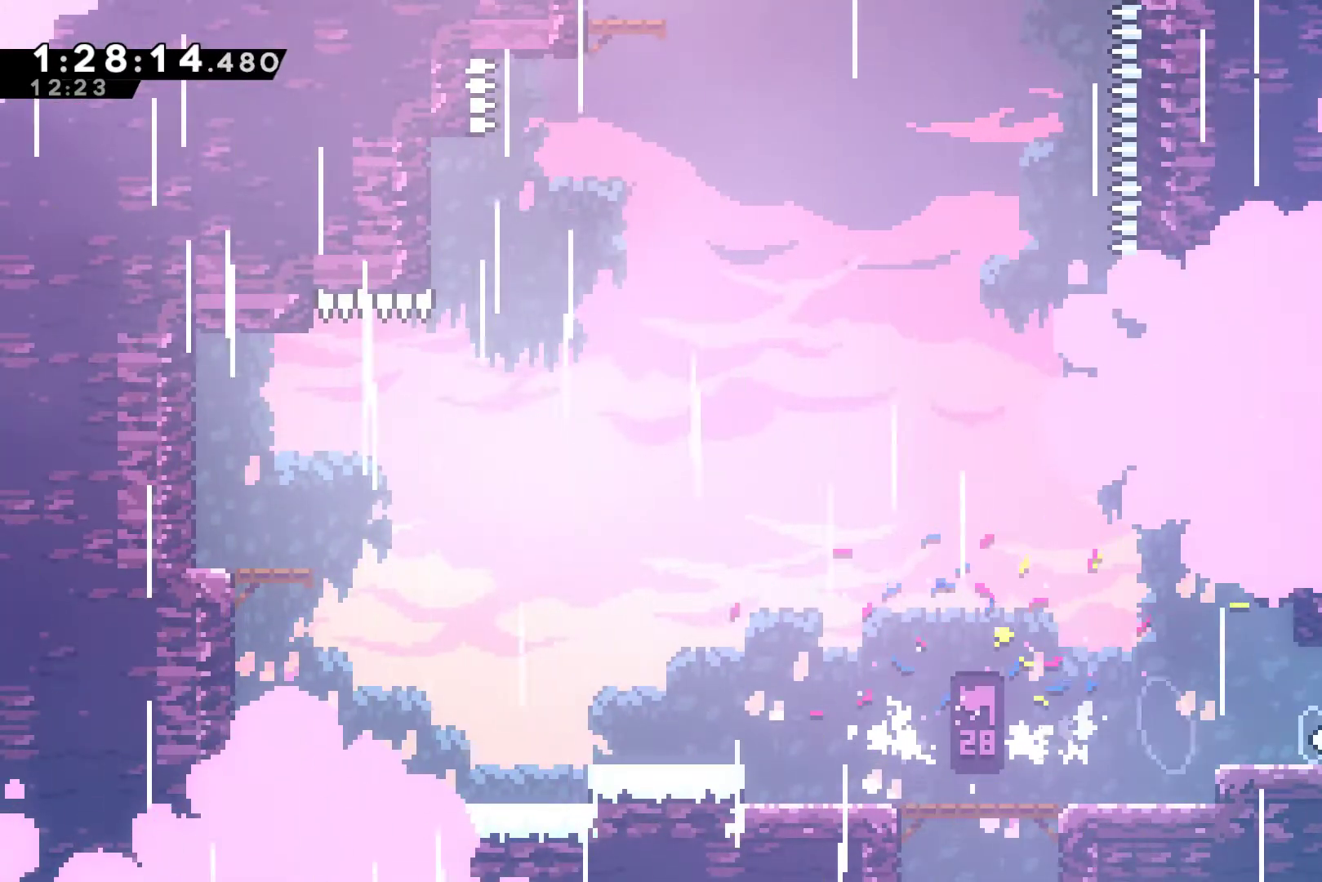
{"buttons": ["DPAD_RIGHT"], "left_stick": "center", "events": [[167, "X", "up"]]}
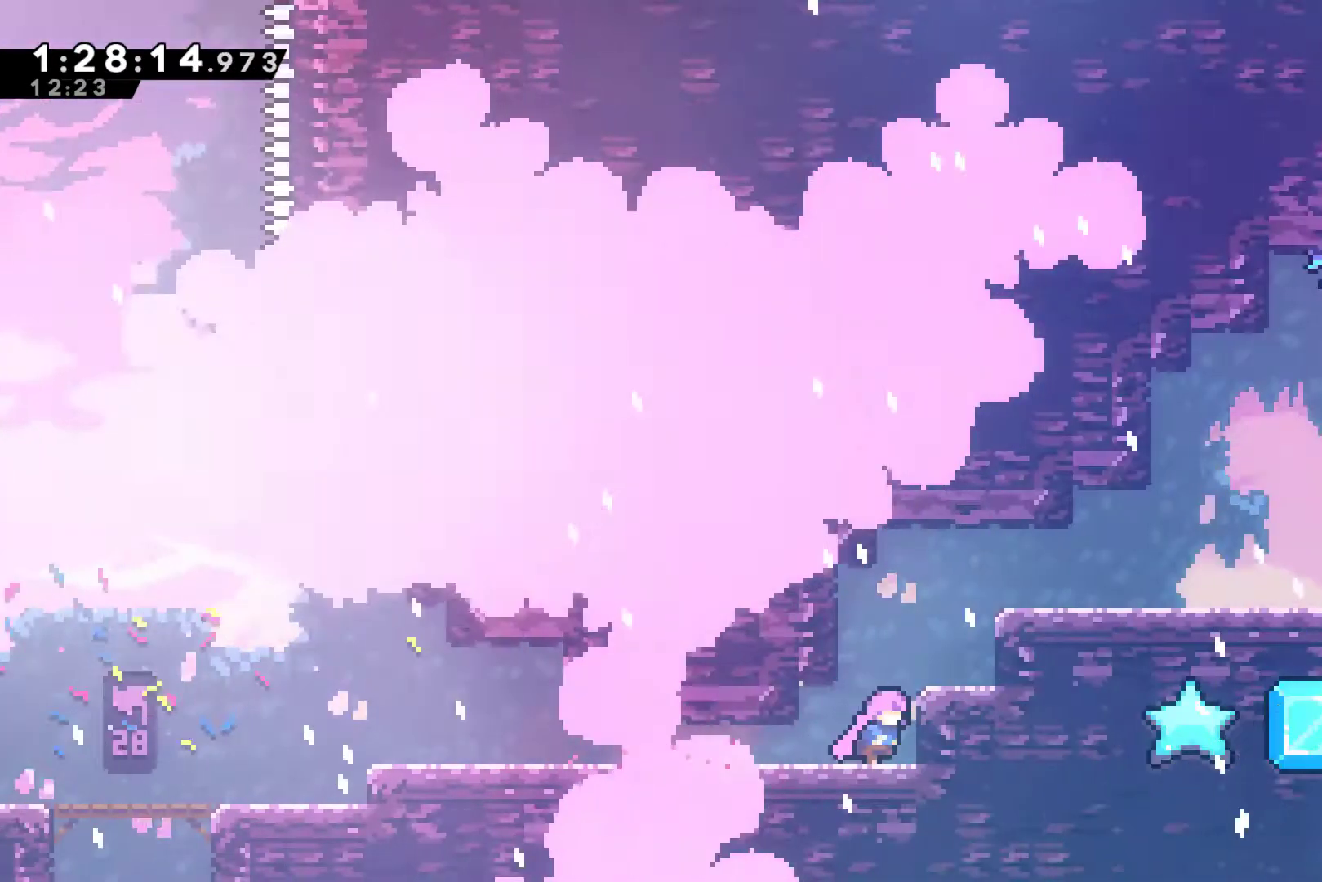
{"buttons": ["A", "DPAD_RIGHT"], "left_stick": "center", "events": [[133, "X", "down"], [200, "A", "down"], [267, "X", "up"]]}
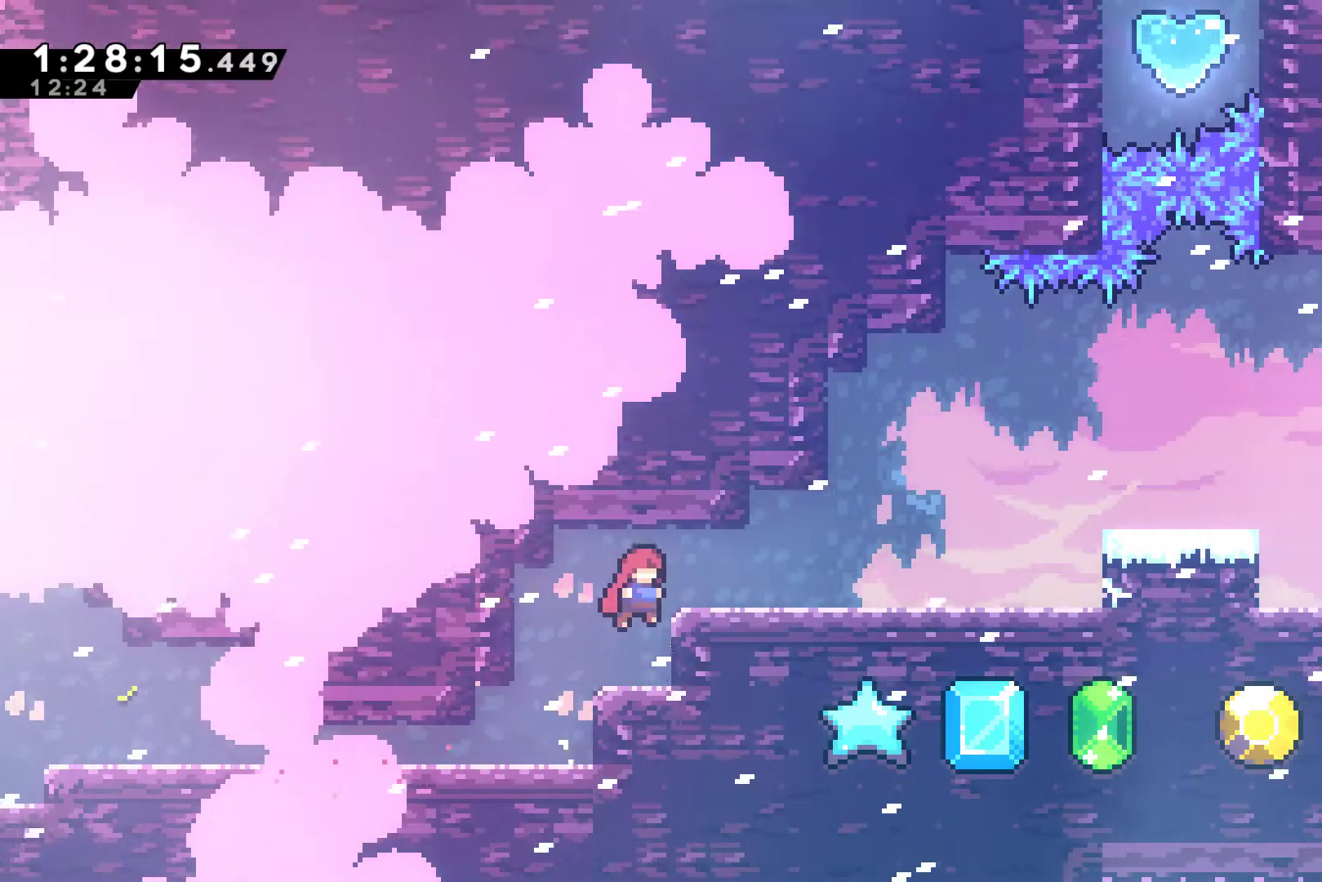
{"buttons": ["A", "X", "DPAD_RIGHT"], "left_stick": "center", "events": [[33, "A", "up"], [367, "A", "down"], [467, "X", "down"]]}
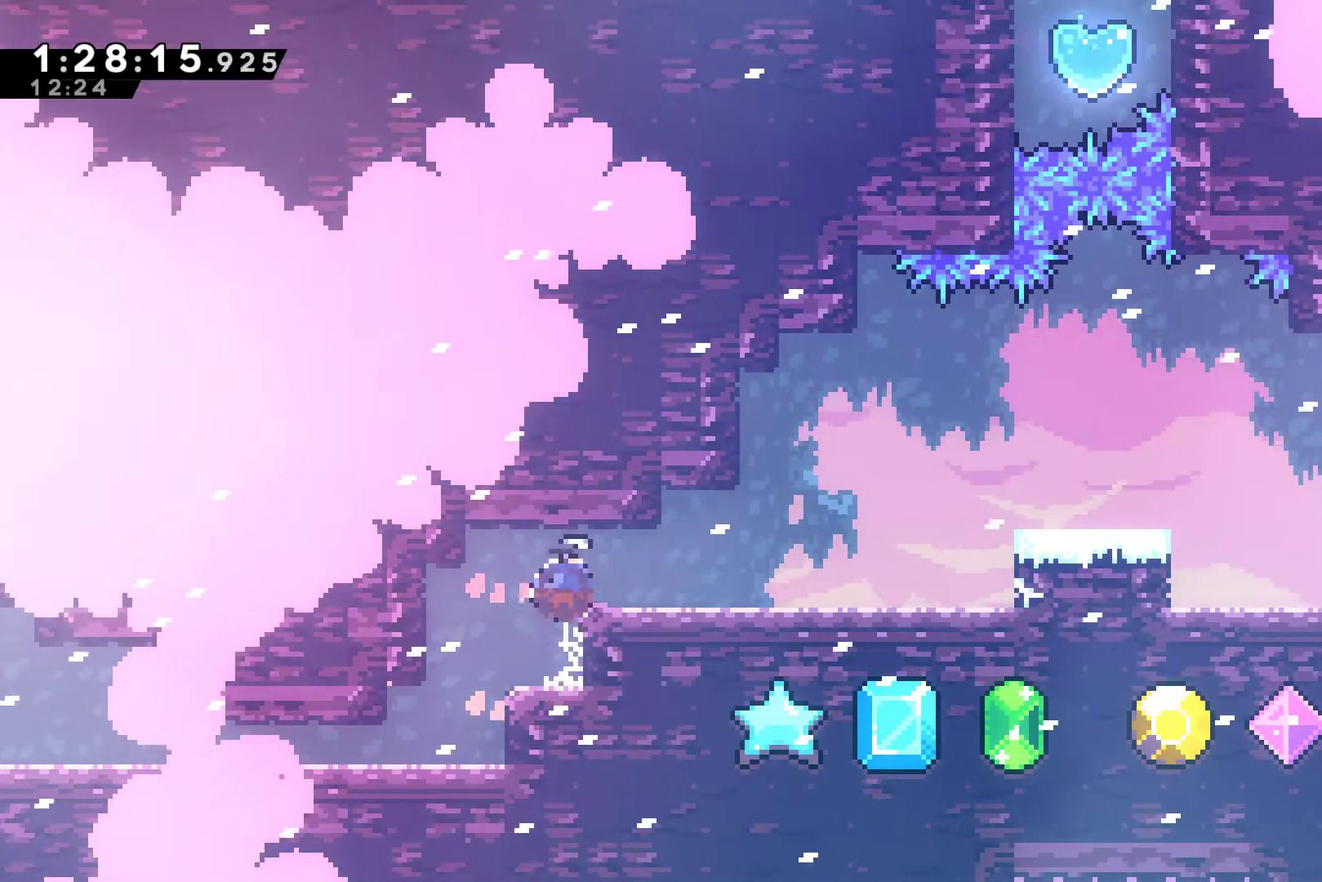
{"buttons": ["X", "DPAD_RIGHT"], "left_stick": "center", "events": [[33, "A", "up"], [100, "X", "up"], [300, "A", "down"], [467, "A", "up"], [467, "X", "down"]]}
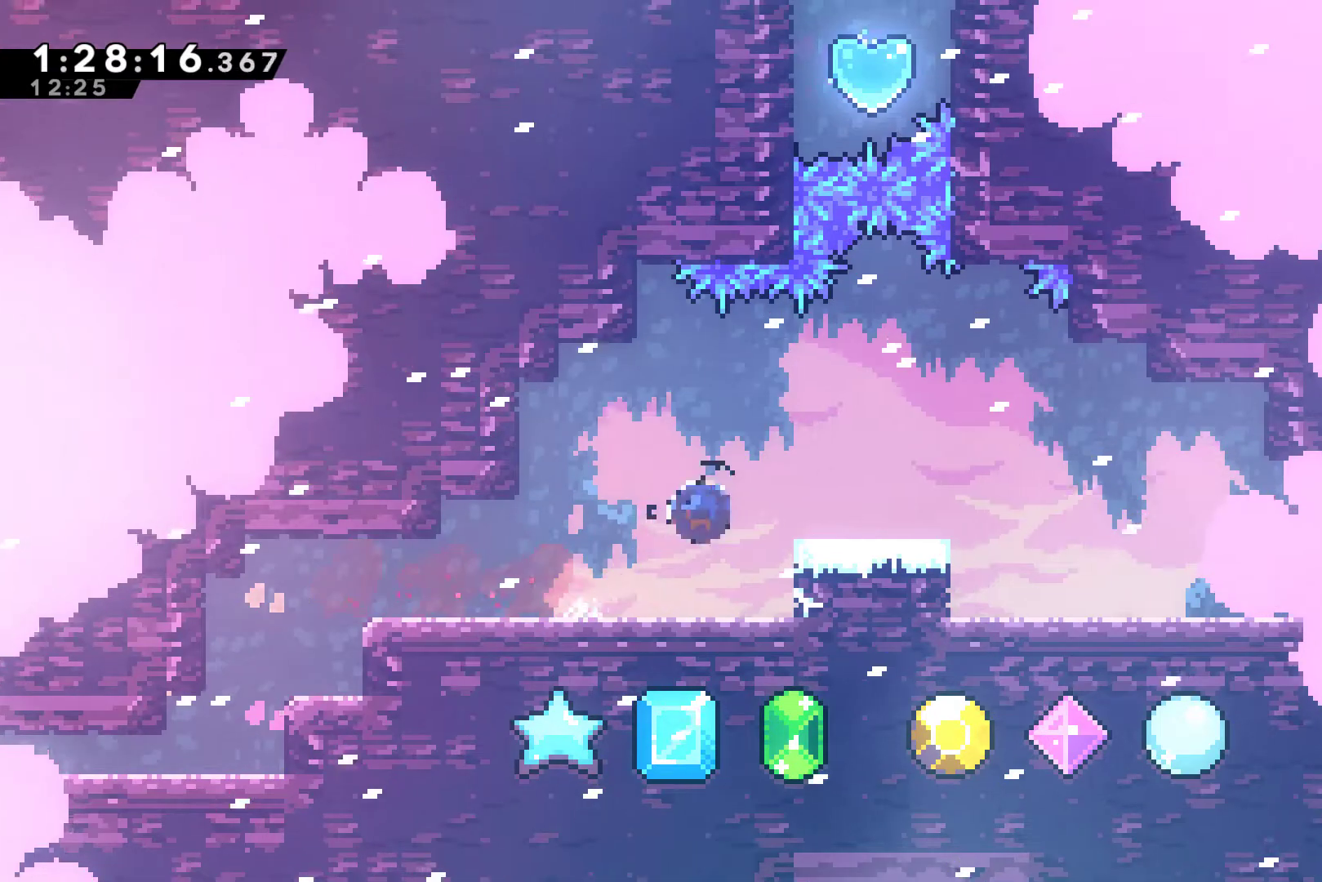
{"buttons": [], "left_stick": "center", "events": [[33, "X", "up"], [100, "DPAD_RIGHT", "up"], [100, "DPAD_UP", "down"], [133, "DPAD_LEFT", "down"], [433, "DPAD_UP", "up"], [500, "DPAD_LEFT", "up"]]}